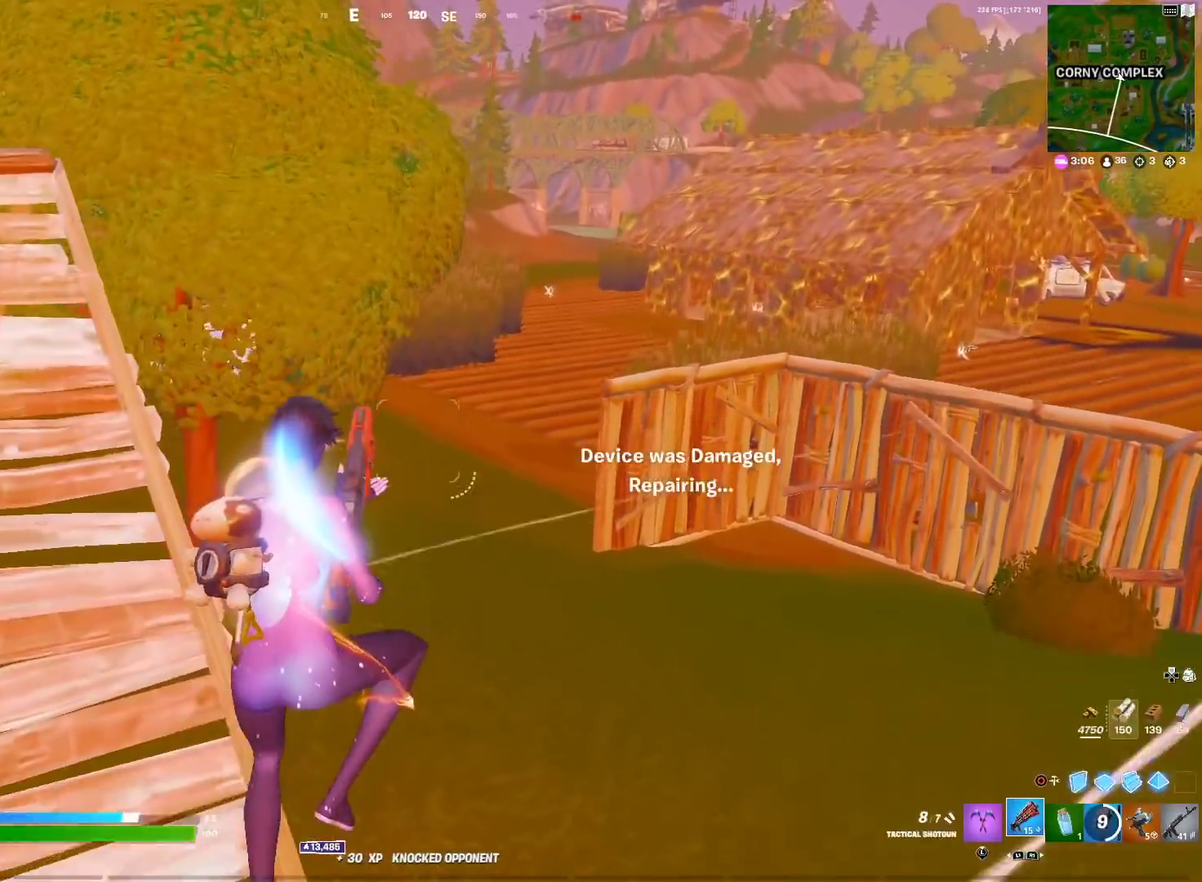
Gameplay with a controller (PlayStation layout); each line is a JSON object with the inputs held at the frame after it (dt_ms = milliseconds from this image to that frame). "events" lists button and stick changes between this image and that frame as [ms after this image, input, new state], when the widget could be followed in between. Not read: R1.
{"dt_ms": 500, "buttons": ["CROSS"], "left_stick": "up-right", "right_stick": "center", "events": [[66, "CROSS", "up"], [233, "CROSS", "down"], [417, "CROSS", "up"], [483, "CROSS", "down"]]}
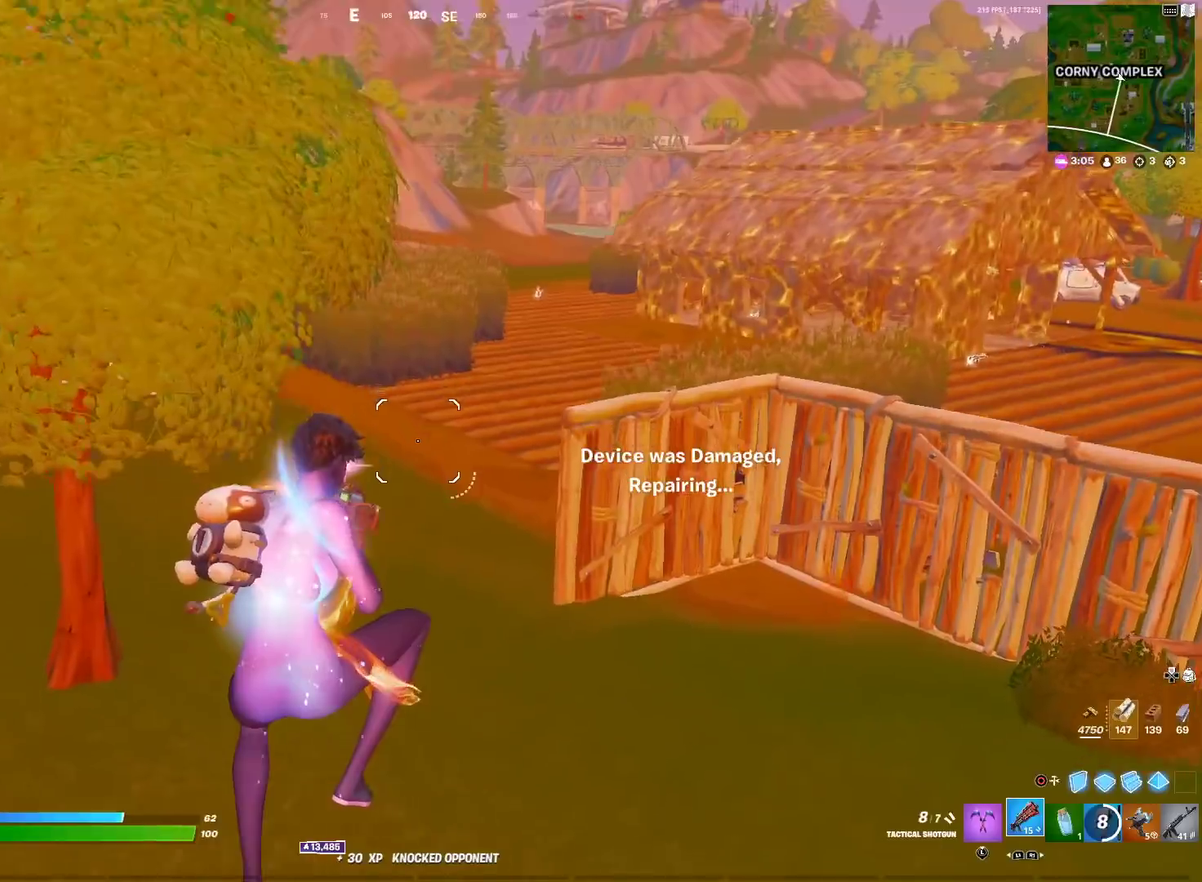
{"dt_ms": 501, "buttons": ["R2"], "left_stick": "right", "right_stick": "center", "events": [[117, "CROSS", "up"], [250, "CIRCLE", "down"], [250, "right_stick", "left"], [367, "CIRCLE", "up"], [367, "left_stick", "right"], [367, "right_stick", "up-left"], [451, "R2", "down"], [484, "right_stick", "center"]]}
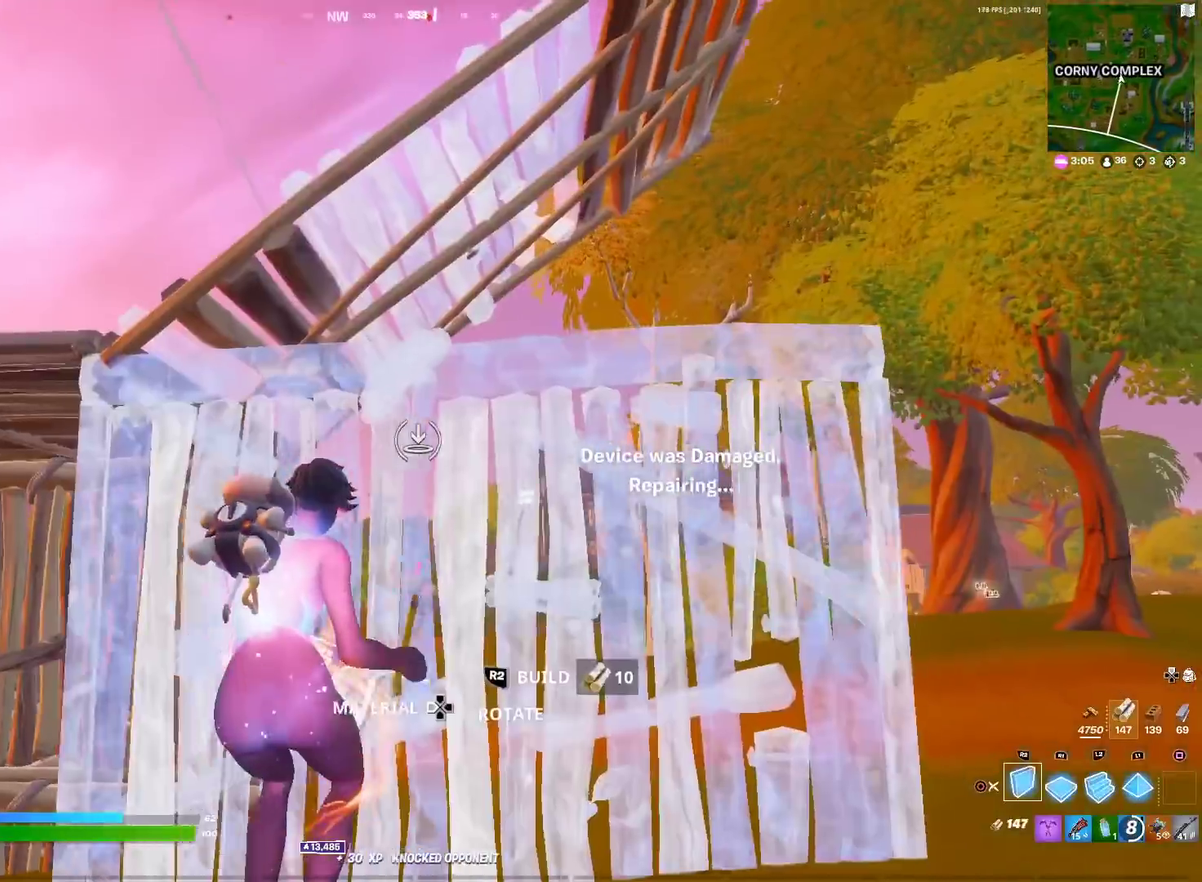
{"dt_ms": 500, "buttons": ["CROSS"], "left_stick": "up-right", "right_stick": "right", "events": [[16, "CIRCLE", "down"], [50, "R2", "up"], [83, "right_stick", "down-right"], [133, "CIRCLE", "up"], [133, "left_stick", "up-right"], [133, "right_stick", "right"], [333, "right_stick", "center"], [417, "CROSS", "down"], [500, "right_stick", "right"]]}
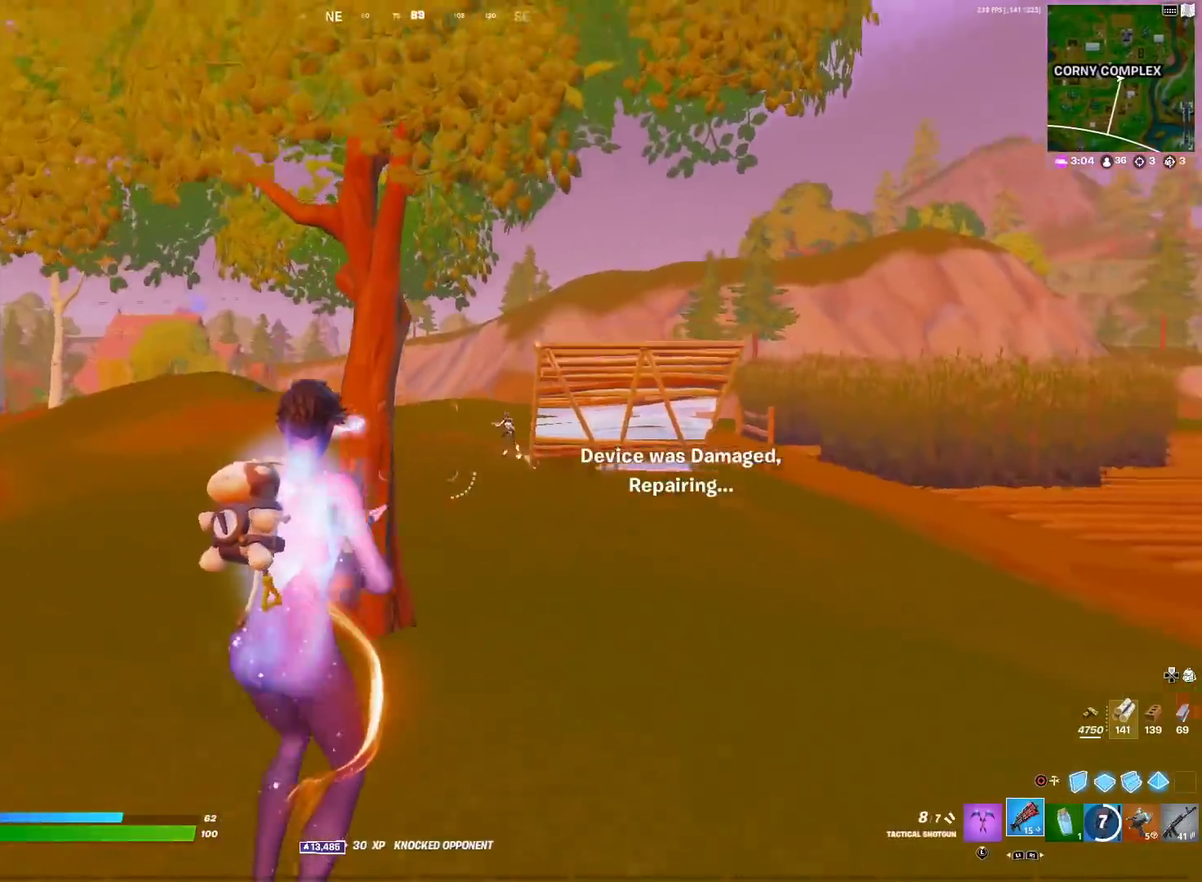
{"dt_ms": 501, "buttons": ["CROSS"], "left_stick": "up-right", "right_stick": "left", "events": [[33, "CROSS", "up"], [117, "right_stick", "center"], [134, "CROSS", "down"], [284, "CROSS", "up"], [384, "CROSS", "down"], [484, "right_stick", "left"]]}
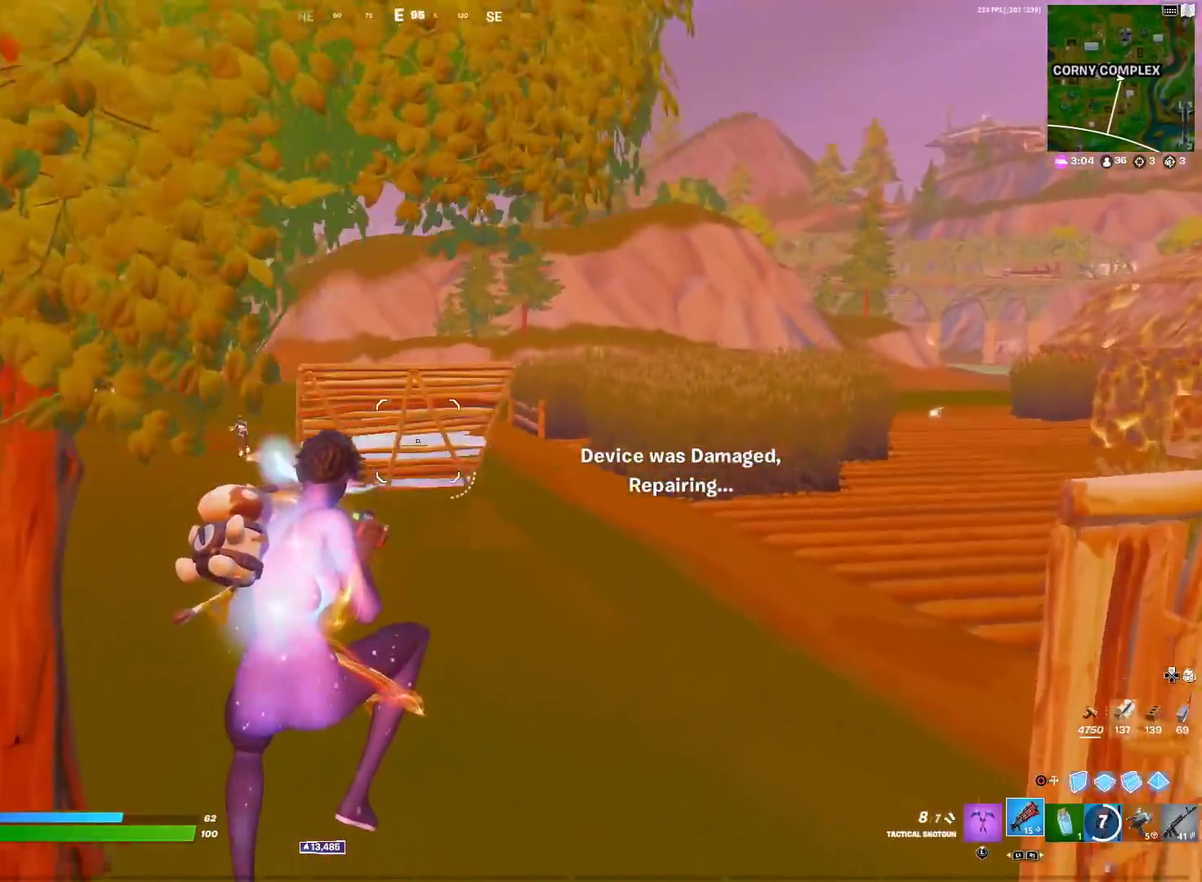
{"dt_ms": 400, "buttons": ["L1"], "left_stick": "up-right", "right_stick": "center", "events": [[16, "CROSS", "up"], [33, "right_stick", "center"], [166, "right_stick", "up-left"], [250, "right_stick", "center"], [350, "L1", "down"]]}
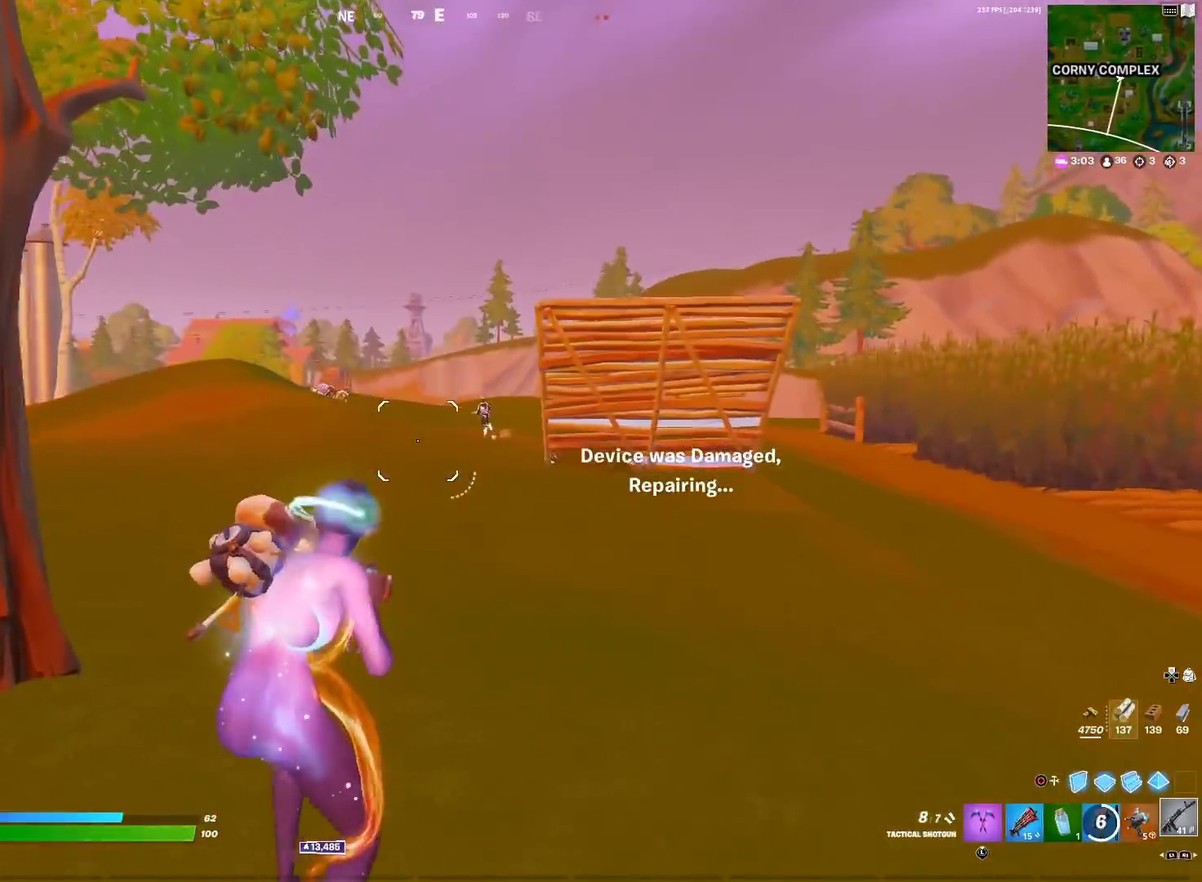
{"dt_ms": 601, "buttons": ["L2", "R2"], "left_stick": "center", "right_stick": "center"}
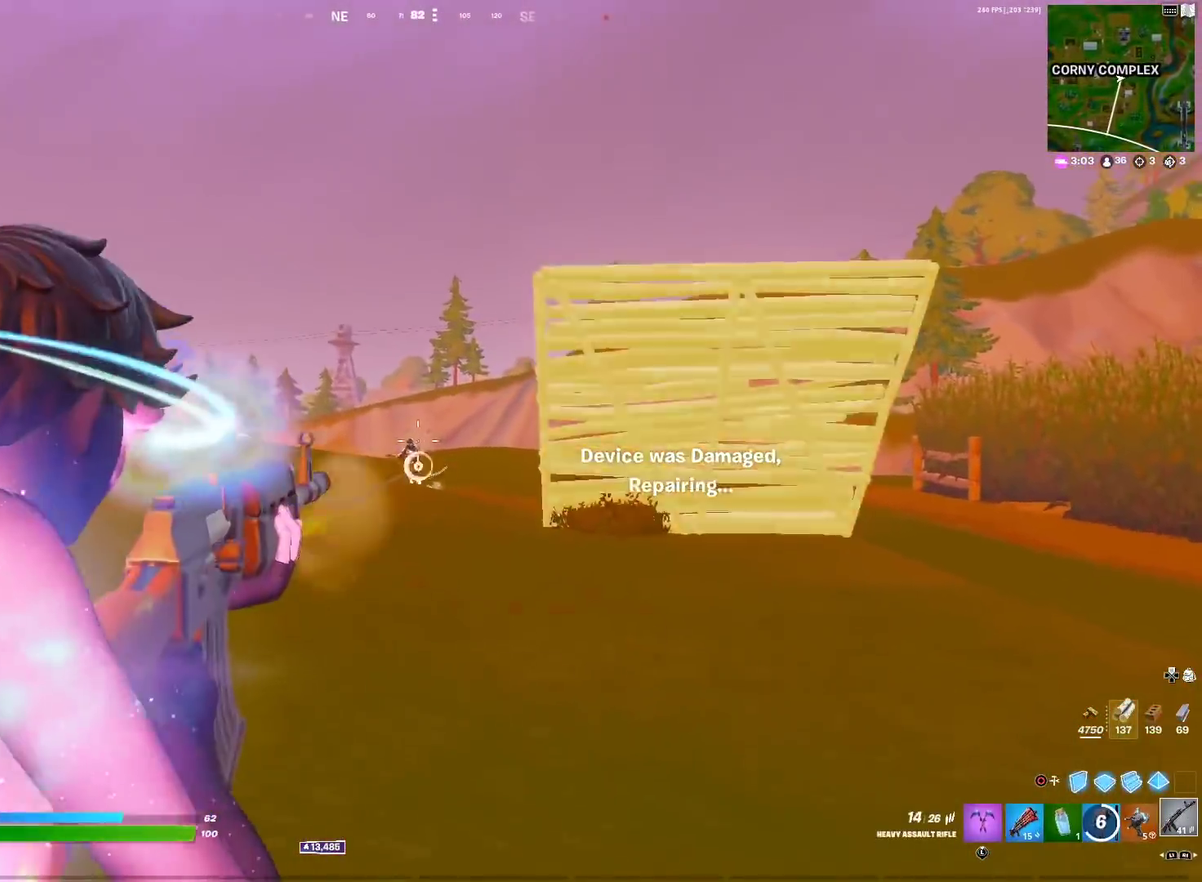
{"dt_ms": 400, "buttons": [], "left_stick": "up-right", "right_stick": "right"}
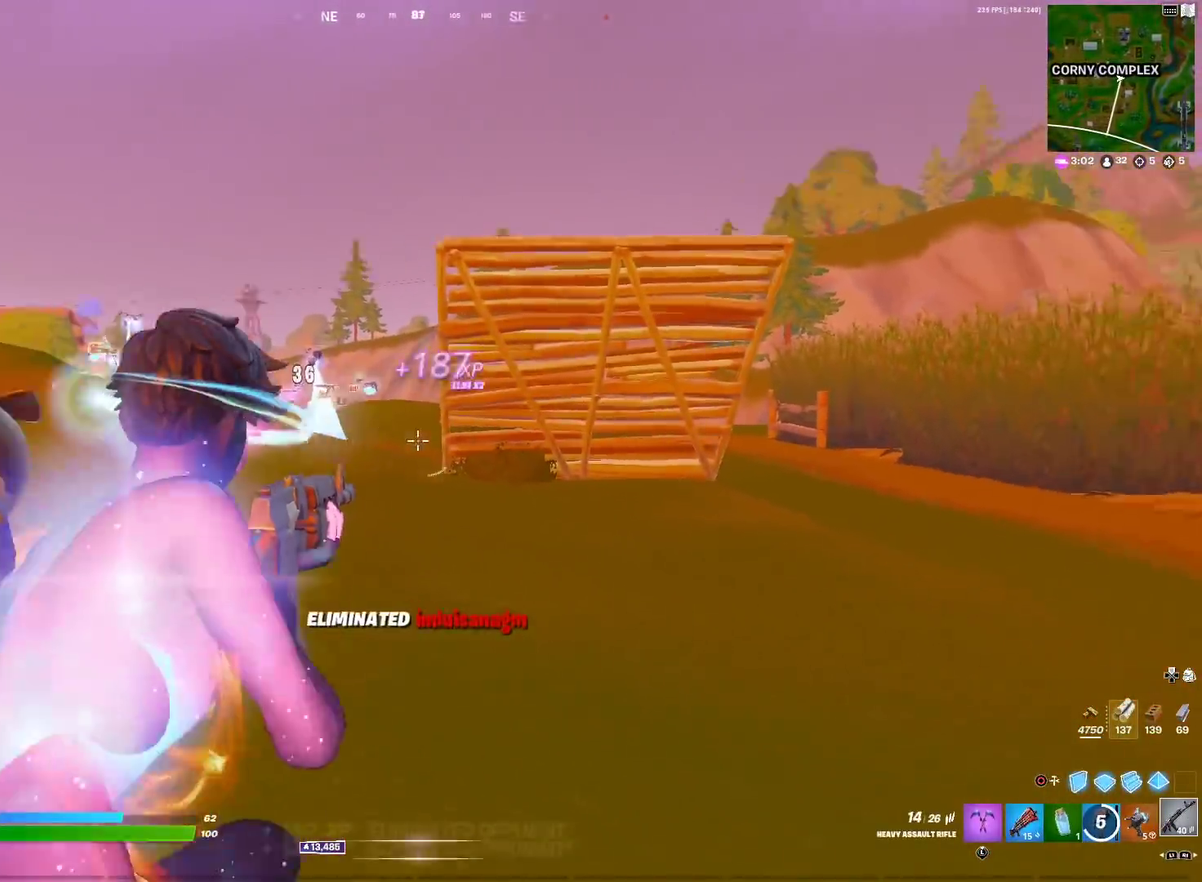
{"dt_ms": 601, "buttons": [], "left_stick": "up", "right_stick": "center", "events": [[50, "CROSS", "down"], [183, "CROSS", "up"], [234, "right_stick", "center"], [334, "left_stick", "up"], [400, "left_stick", "up-right"], [417, "right_stick", "right"], [467, "left_stick", "up"], [517, "right_stick", "center"]]}
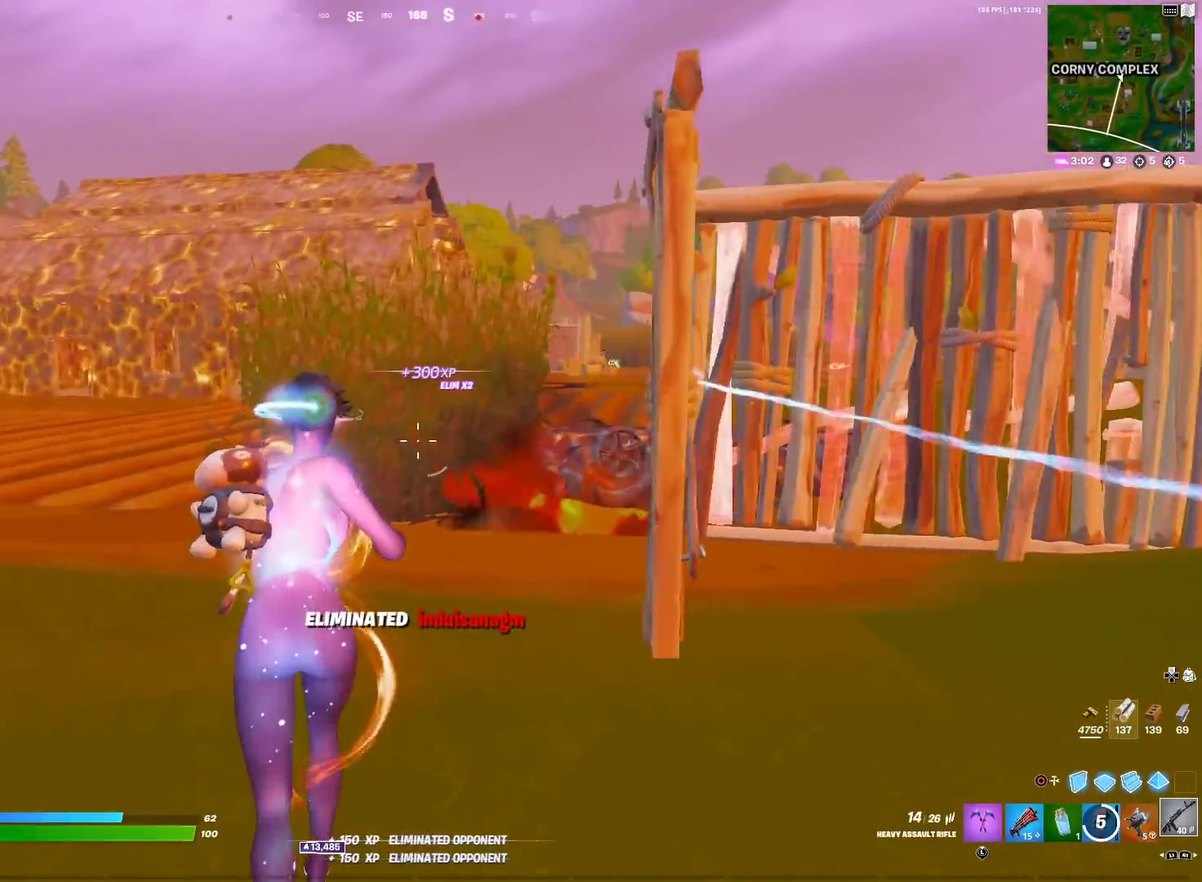
{"dt_ms": 300, "buttons": [], "left_stick": "up-right", "right_stick": "center", "events": [[216, "left_stick", "up-right"]]}
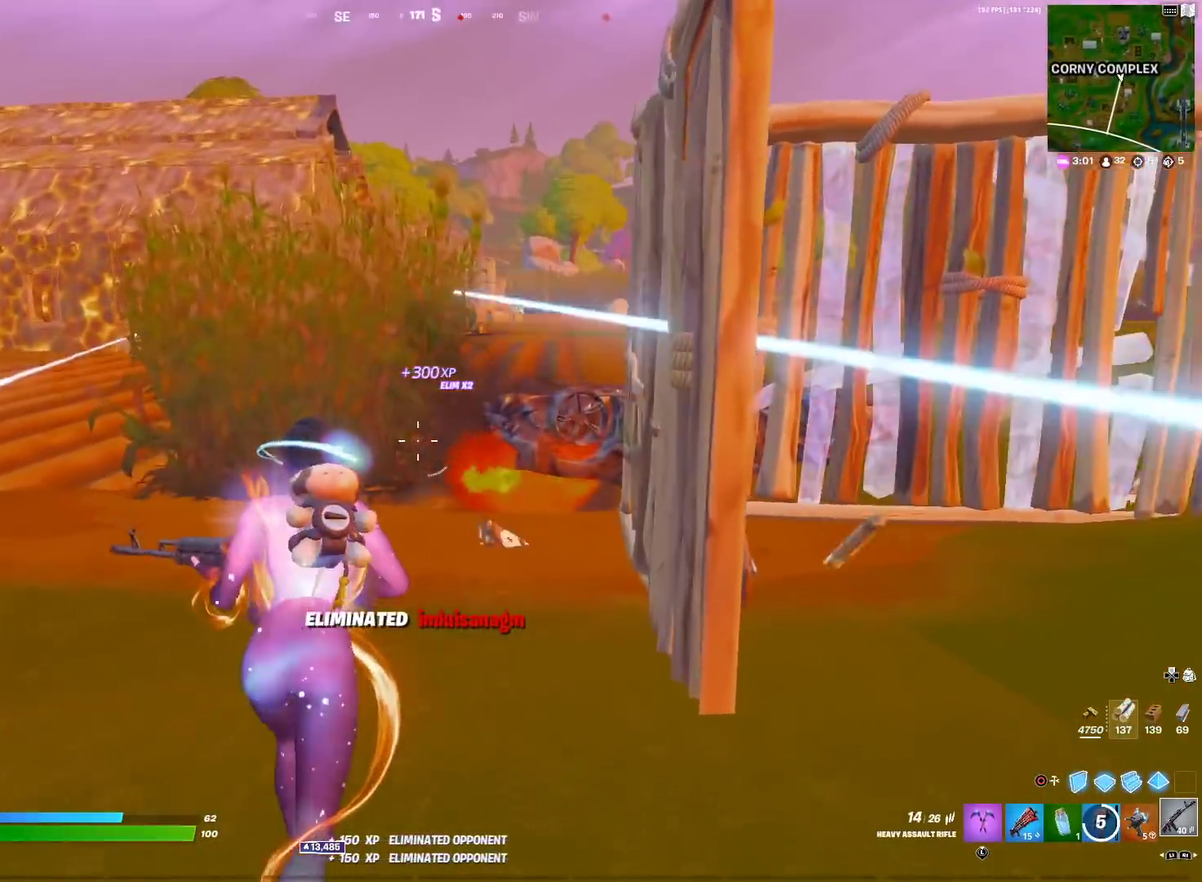
{"dt_ms": 901, "buttons": [], "left_stick": "up", "right_stick": "center", "events": [[67, "left_stick", "up-left"], [100, "right_stick", "left"], [133, "CROSS", "down"], [250, "left_stick", "up"], [250, "right_stick", "center"], [283, "CROSS", "up"], [334, "CROSS", "down"], [450, "CROSS", "up"], [567, "CROSS", "down"], [701, "CROSS", "up"]]}
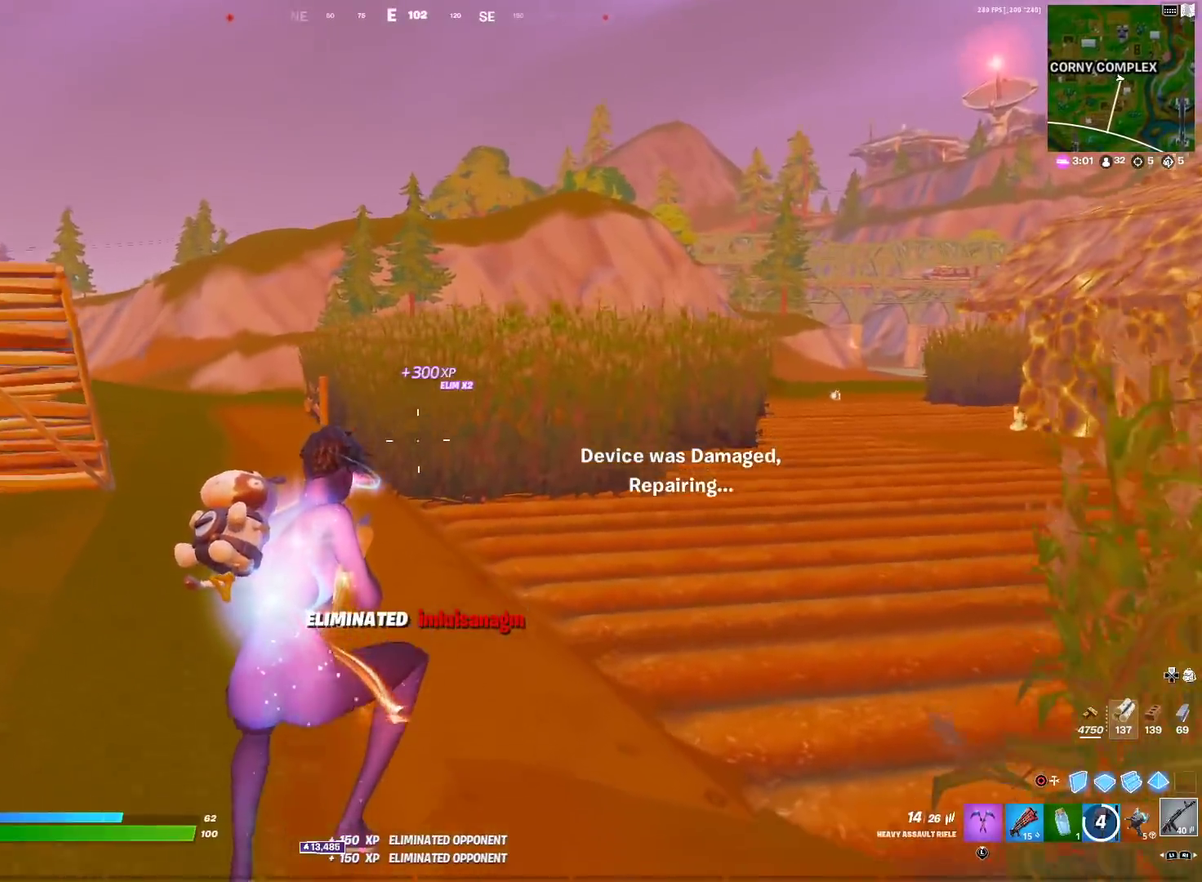
{"dt_ms": 300, "buttons": ["CIRCLE"], "left_stick": "up-right", "right_stick": "center", "events": [[50, "right_stick", "left"], [150, "left_stick", "up-right"], [200, "right_stick", "center"], [233, "CIRCLE", "down"]]}
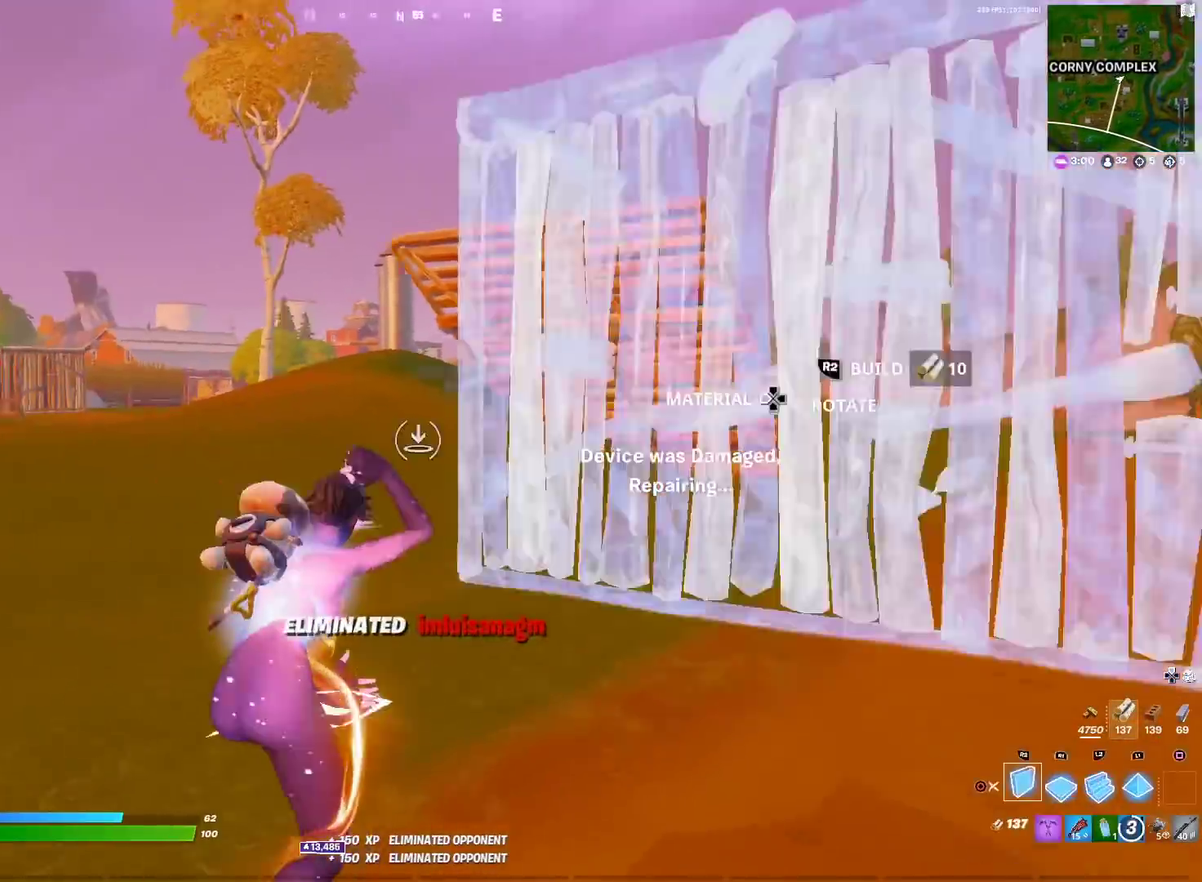
{"dt_ms": 701, "buttons": ["L1"], "left_stick": "up-right", "right_stick": "right", "events": [[17, "right_stick", "left"], [33, "CROSS", "down"], [67, "CIRCLE", "up"], [100, "right_stick", "center"], [167, "CROSS", "up"], [217, "R2", "down"], [300, "R2", "up"], [384, "left_stick", "right"], [417, "CIRCLE", "down"], [534, "CIRCLE", "up"], [601, "left_stick", "up-right"], [667, "L1", "down"], [667, "right_stick", "right"]]}
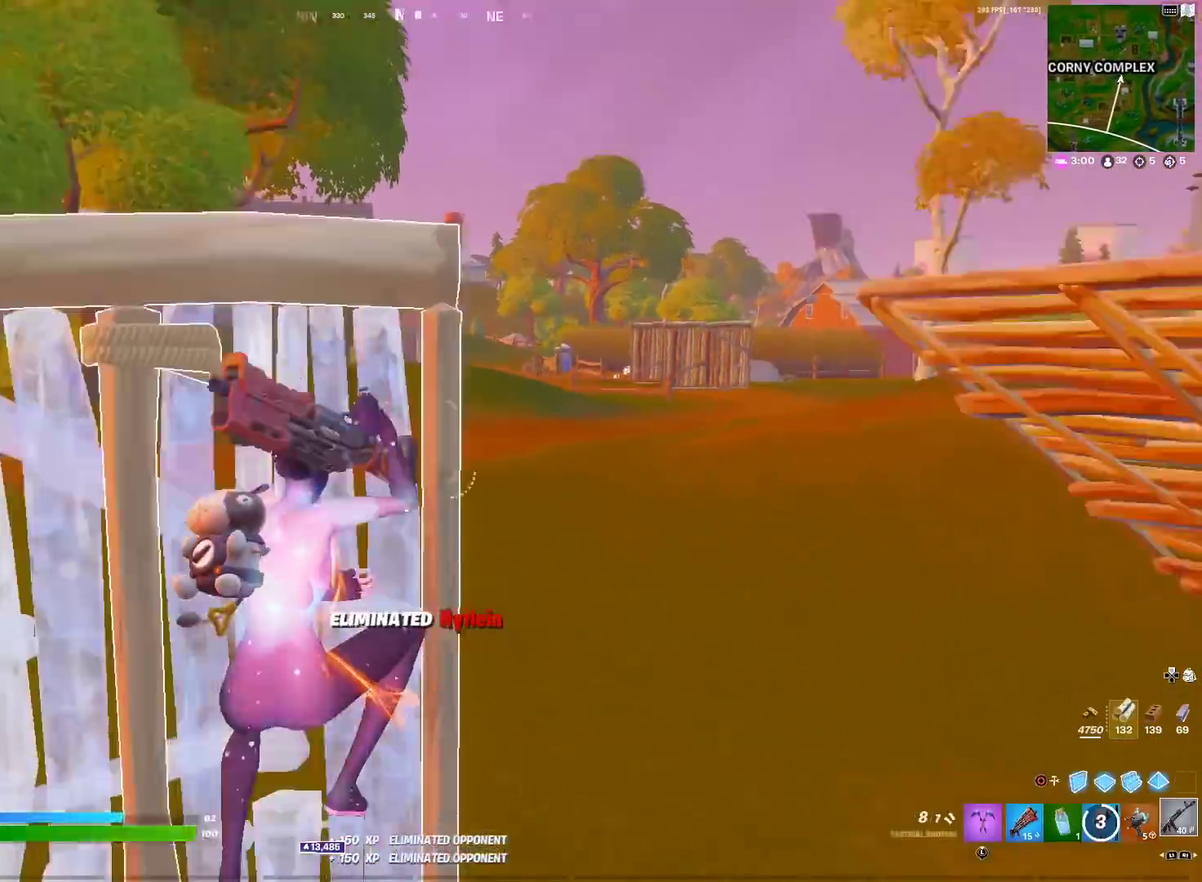
{"dt_ms": 300, "buttons": ["CIRCLE"], "left_stick": "up-right", "right_stick": "center", "events": [[50, "L1", "up"], [83, "right_stick", "center"], [300, "CIRCLE", "down"]]}
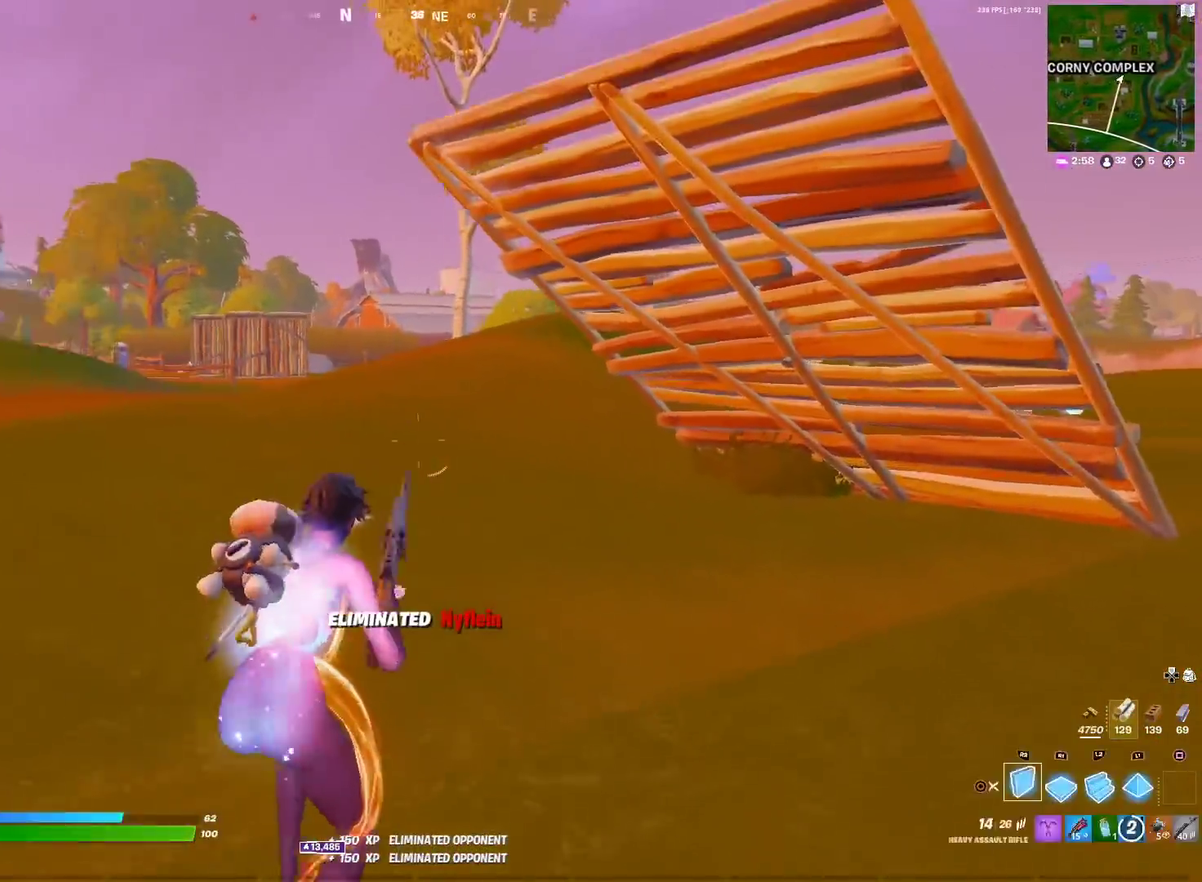
{"dt_ms": 601, "buttons": [], "left_stick": "up-right", "right_stick": "right", "events": [[33, "right_stick", "left"], [83, "right_stick", "center"], [100, "CIRCLE", "up"], [167, "R2", "down"], [234, "CIRCLE", "down"], [234, "R2", "up"], [284, "right_stick", "right"], [350, "CIRCLE", "up"], [417, "right_stick", "center"], [551, "right_stick", "right"]]}
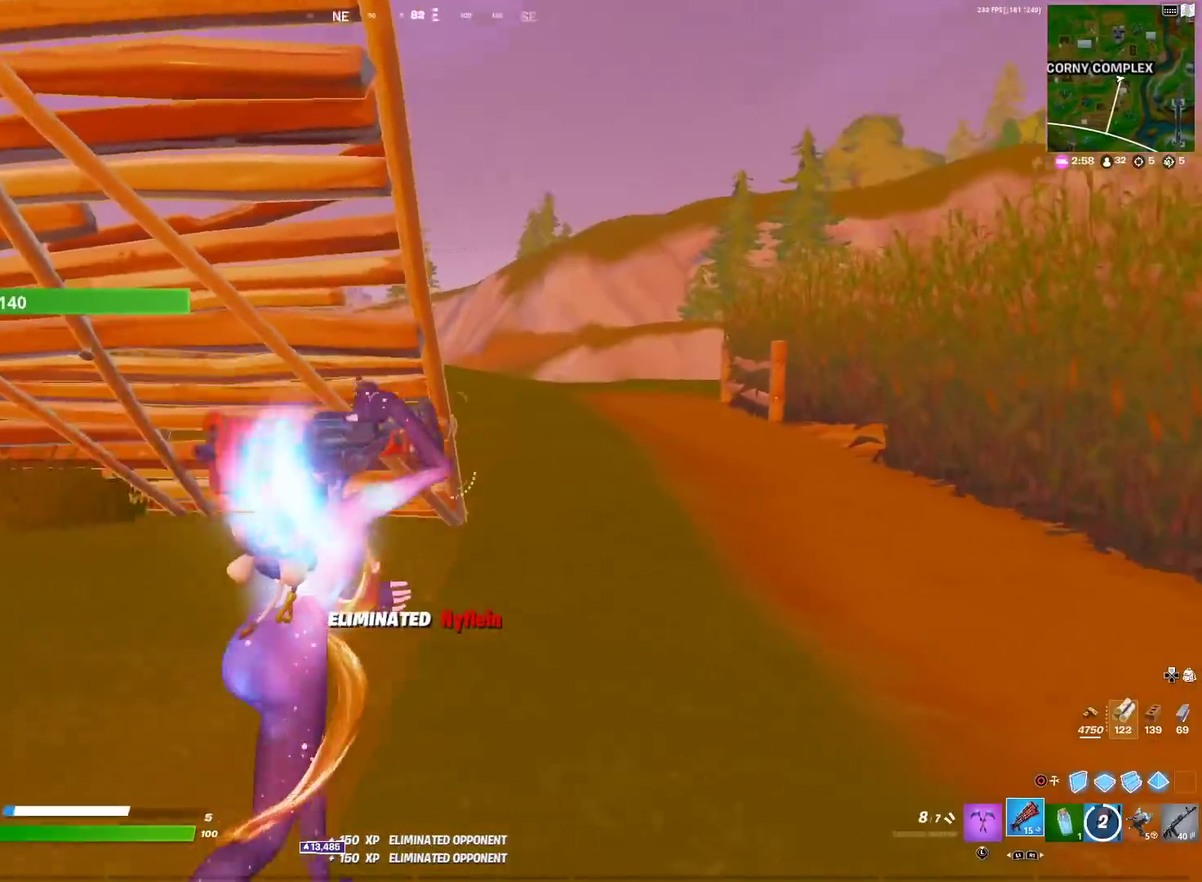
{"dt_ms": 400, "buttons": [], "left_stick": "up-right", "right_stick": "left", "events": [[116, "right_stick", "center"], [317, "right_stick", "left"]]}
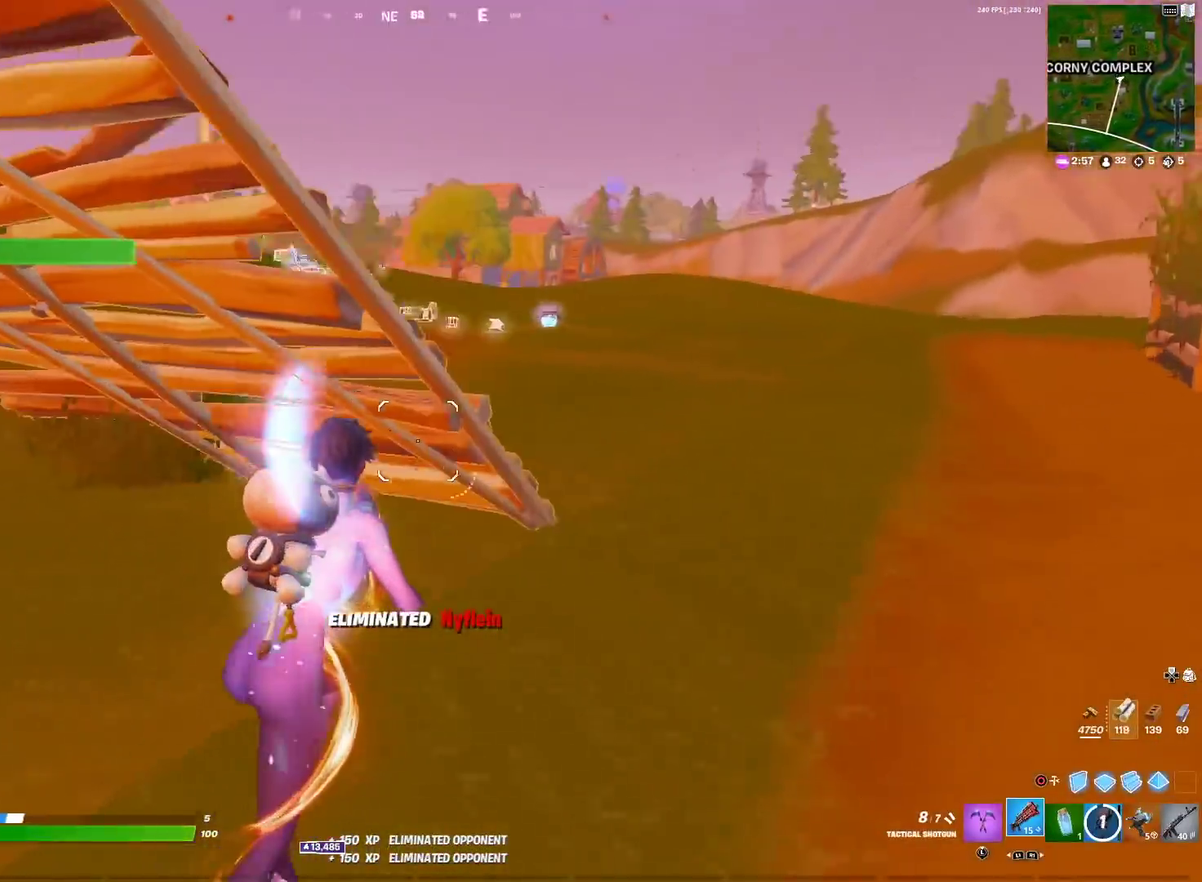
{"dt_ms": 501, "buttons": ["R2"], "left_stick": "up", "right_stick": "center", "events": [[33, "right_stick", "center"], [100, "CROSS", "down"], [167, "right_stick", "left"], [200, "CROSS", "up"], [250, "right_stick", "center"], [350, "CIRCLE", "down"], [434, "left_stick", "up"], [451, "CIRCLE", "up"], [501, "R2", "down"]]}
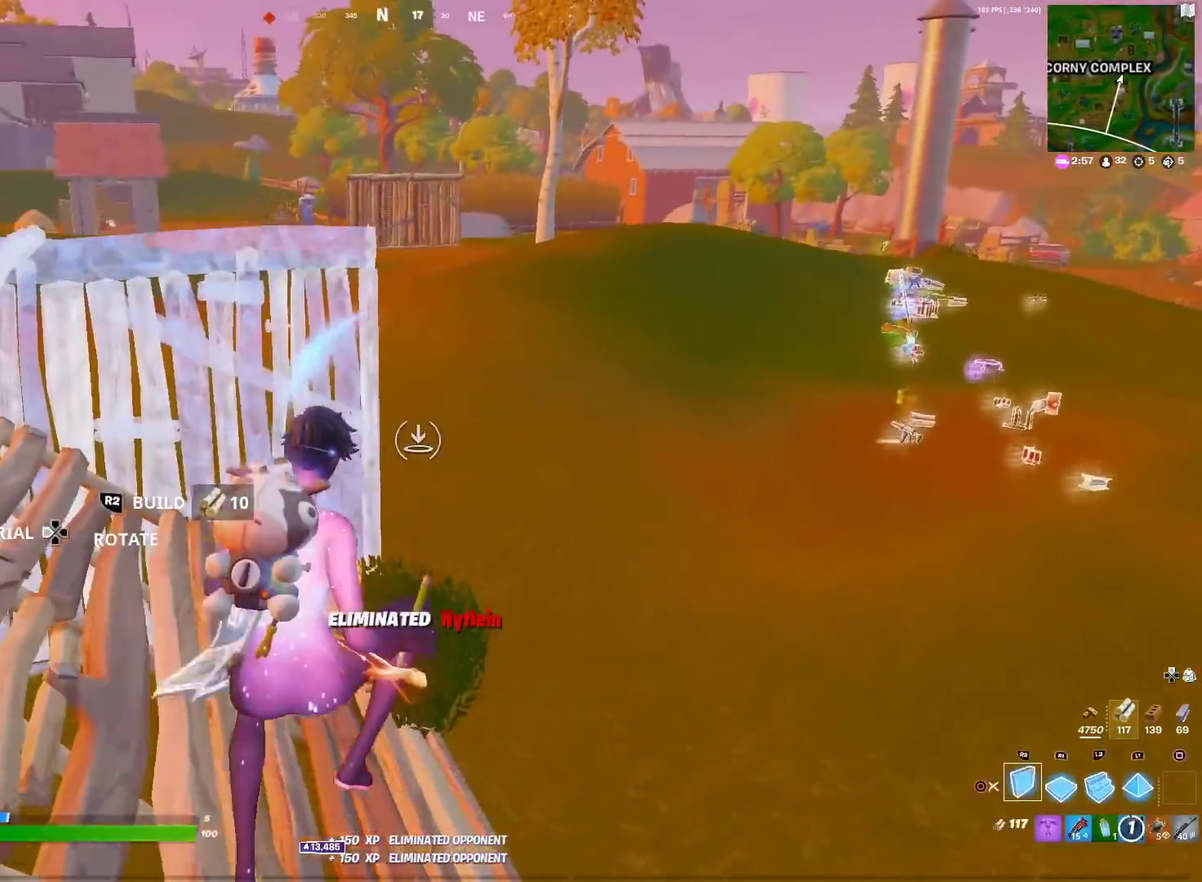
{"dt_ms": 500, "buttons": [], "left_stick": "up-right", "right_stick": "center", "events": [[33, "left_stick", "up-right"], [50, "R2", "up"], [100, "CIRCLE", "down"], [216, "CIRCLE", "up"]]}
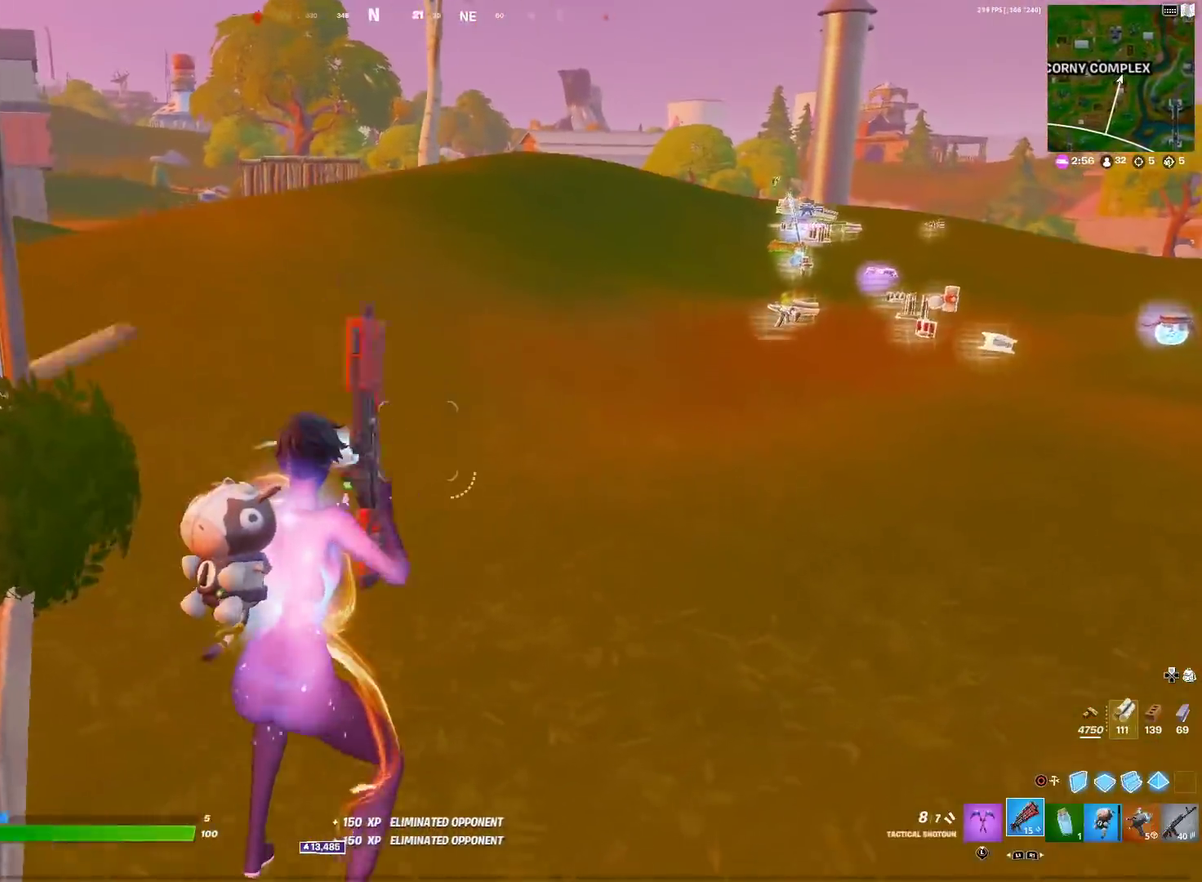
{"dt_ms": 501, "buttons": [], "left_stick": "up-right", "right_stick": "center", "events": [[83, "right_stick", "up-left"], [100, "CIRCLE", "down"], [134, "right_stick", "center"], [184, "CIRCLE", "up"]]}
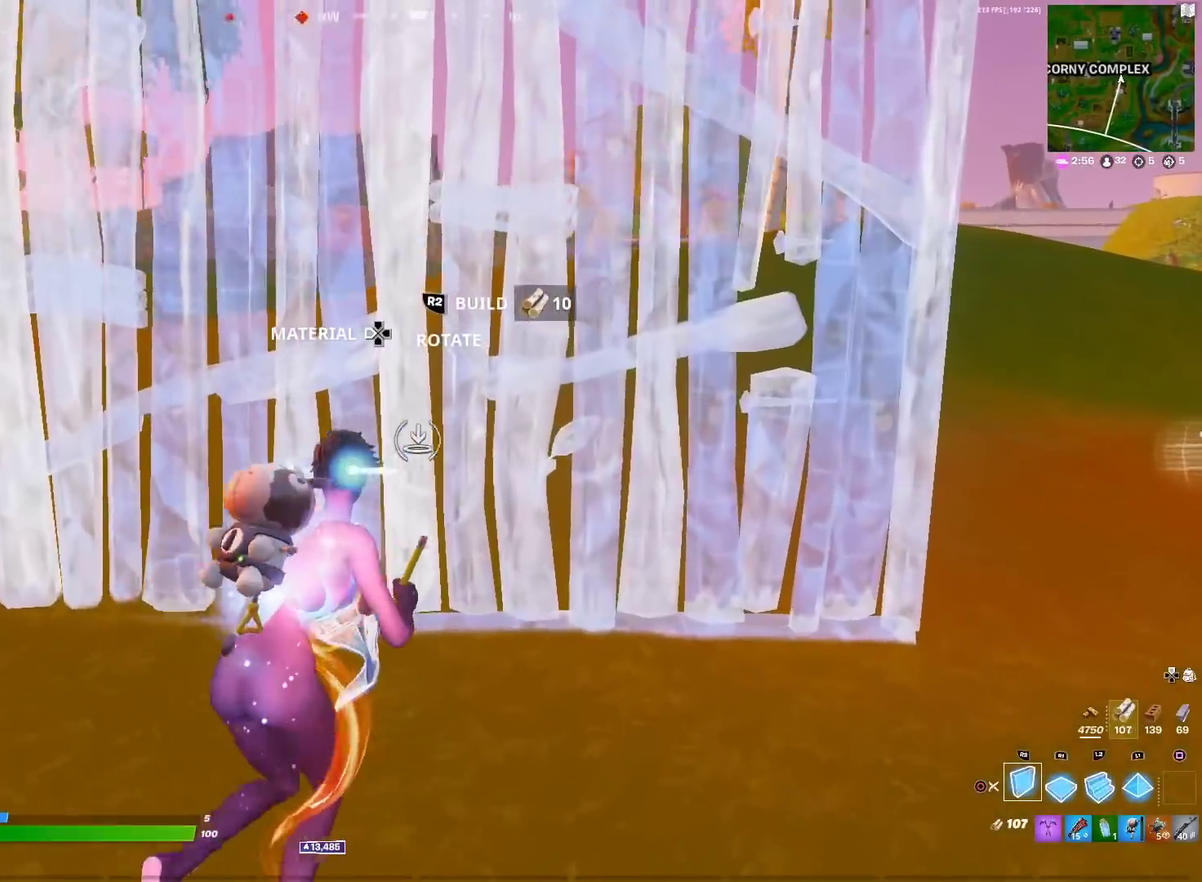
{"dt_ms": 500, "buttons": ["CIRCLE"], "left_stick": "up-right", "right_stick": "center", "events": [[183, "R2", "down"], [200, "right_stick", "left"], [317, "right_stick", "right"], [417, "CIRCLE", "down"], [417, "R2", "up"], [433, "right_stick", "center"]]}
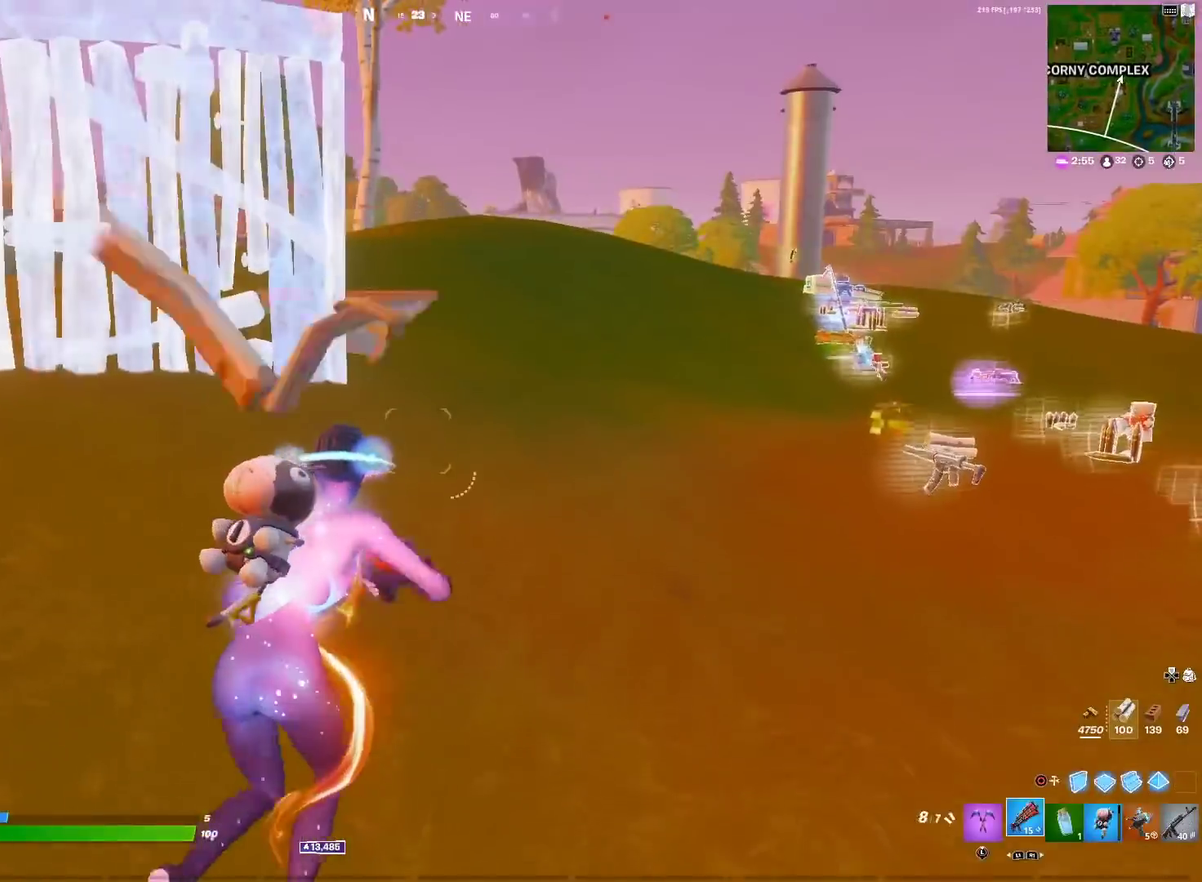
{"dt_ms": 400, "buttons": [], "left_stick": "up-right", "right_stick": "center"}
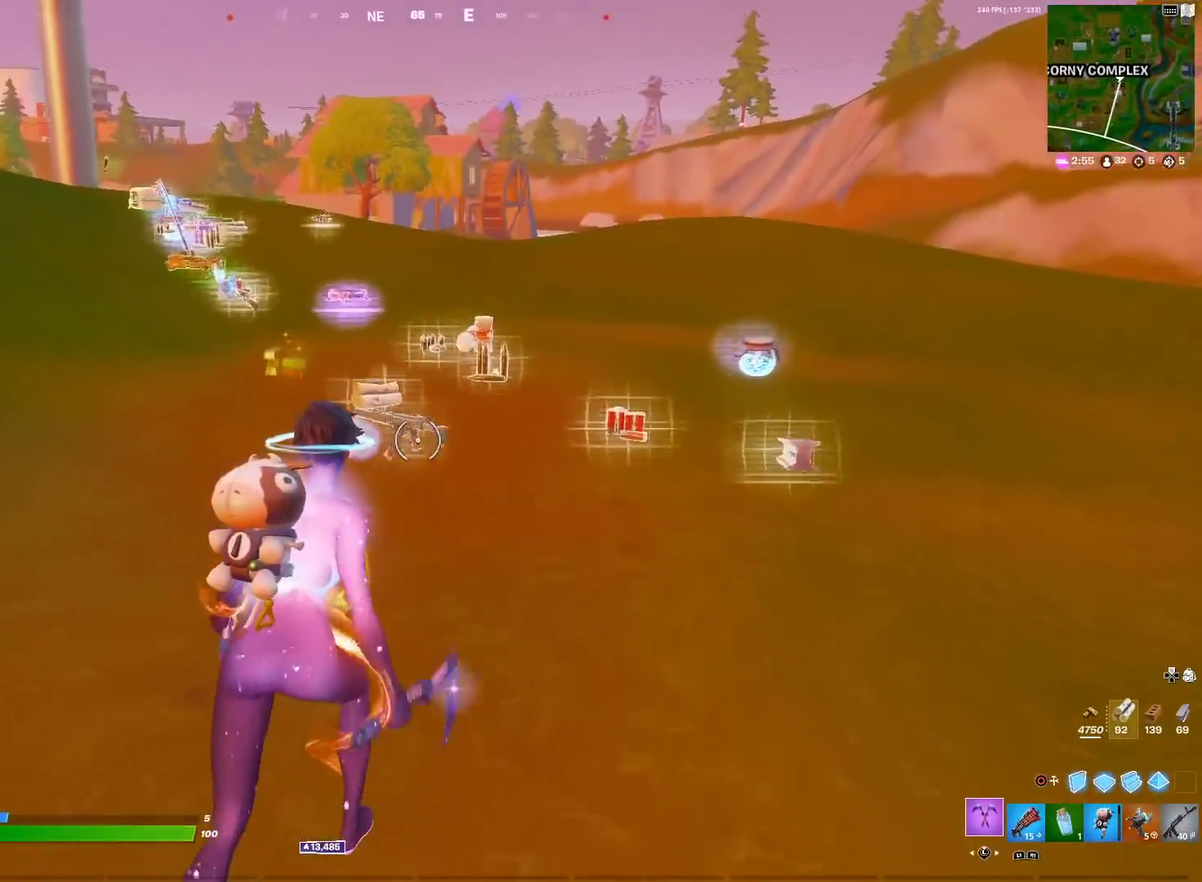
{"dt_ms": 601, "buttons": ["SQUARE"], "left_stick": "up-right", "right_stick": "left", "events": [[384, "SQUARE", "down"], [451, "SQUARE", "up"], [534, "right_stick", "left"], [551, "SQUARE", "down"]]}
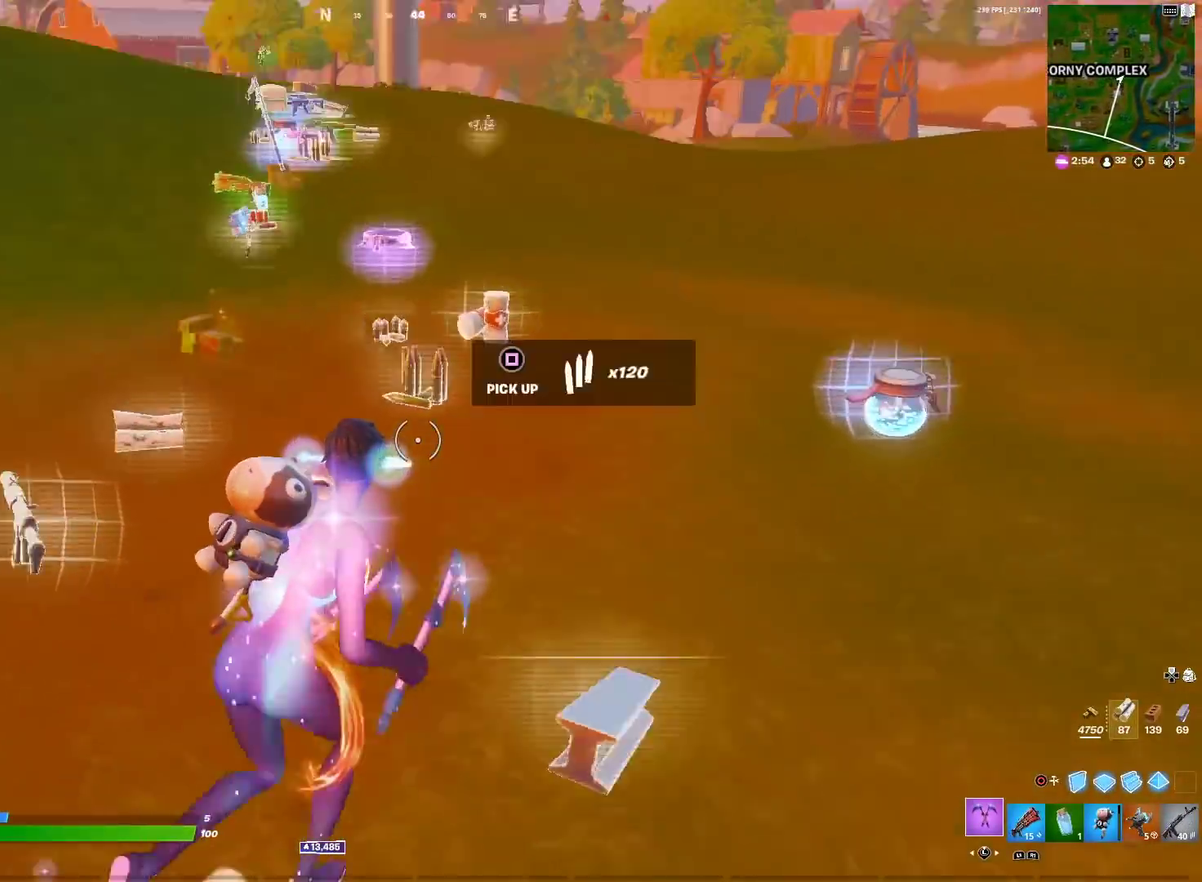
{"dt_ms": 601, "buttons": [], "left_stick": "up-right", "right_stick": "center", "events": [[17, "SQUARE", "up"], [33, "left_stick", "up"], [33, "right_stick", "center"], [100, "left_stick", "up-left"], [117, "SQUARE", "down"], [184, "SQUARE", "up"], [284, "SQUARE", "down"], [350, "SQUARE", "up"], [451, "SQUARE", "down"], [451, "left_stick", "up"], [517, "SQUARE", "up"], [534, "left_stick", "up-right"]]}
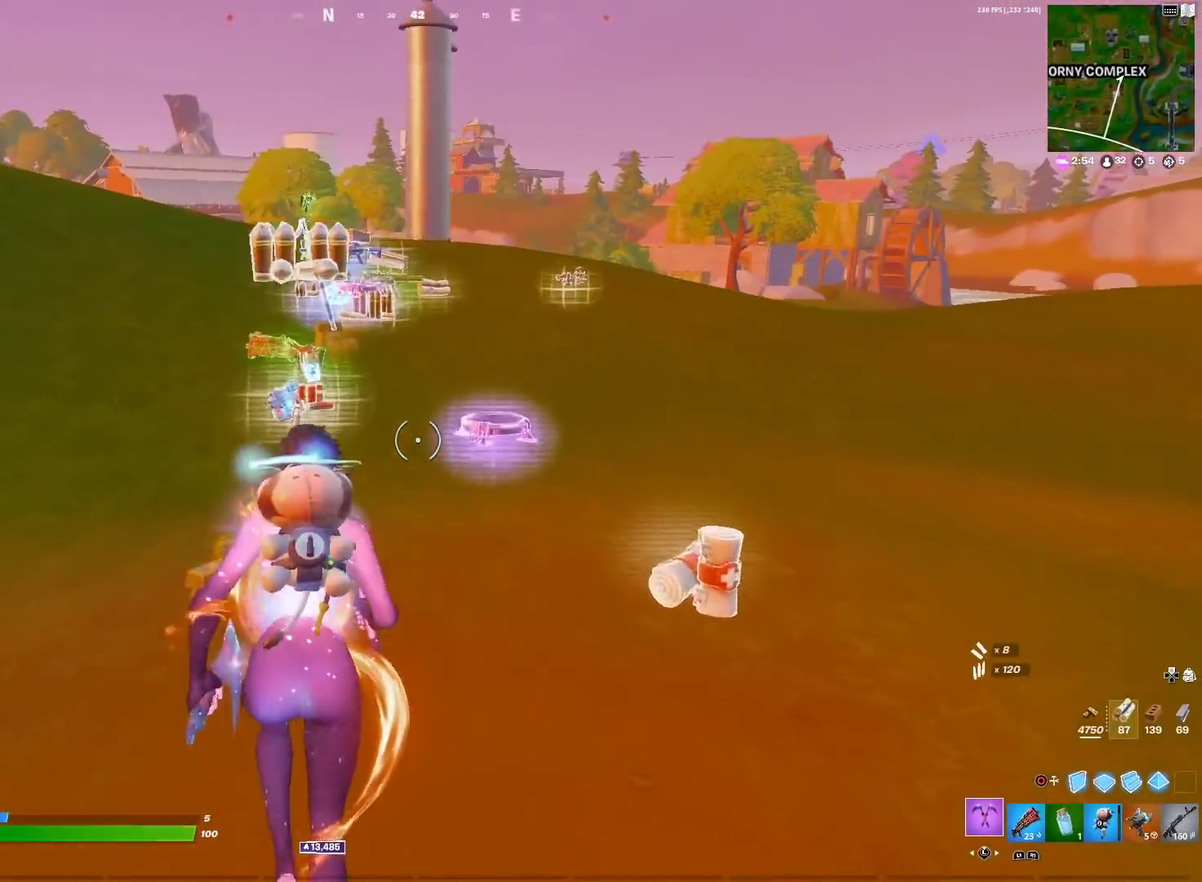
{"dt_ms": 400, "buttons": ["SQUARE"], "left_stick": "up-left", "right_stick": "center", "events": [[16, "SQUARE", "down"], [100, "SQUARE", "up"], [200, "SQUARE", "down"], [267, "SQUARE", "up"], [267, "left_stick", "up"], [350, "SQUARE", "down"], [350, "left_stick", "up-left"]]}
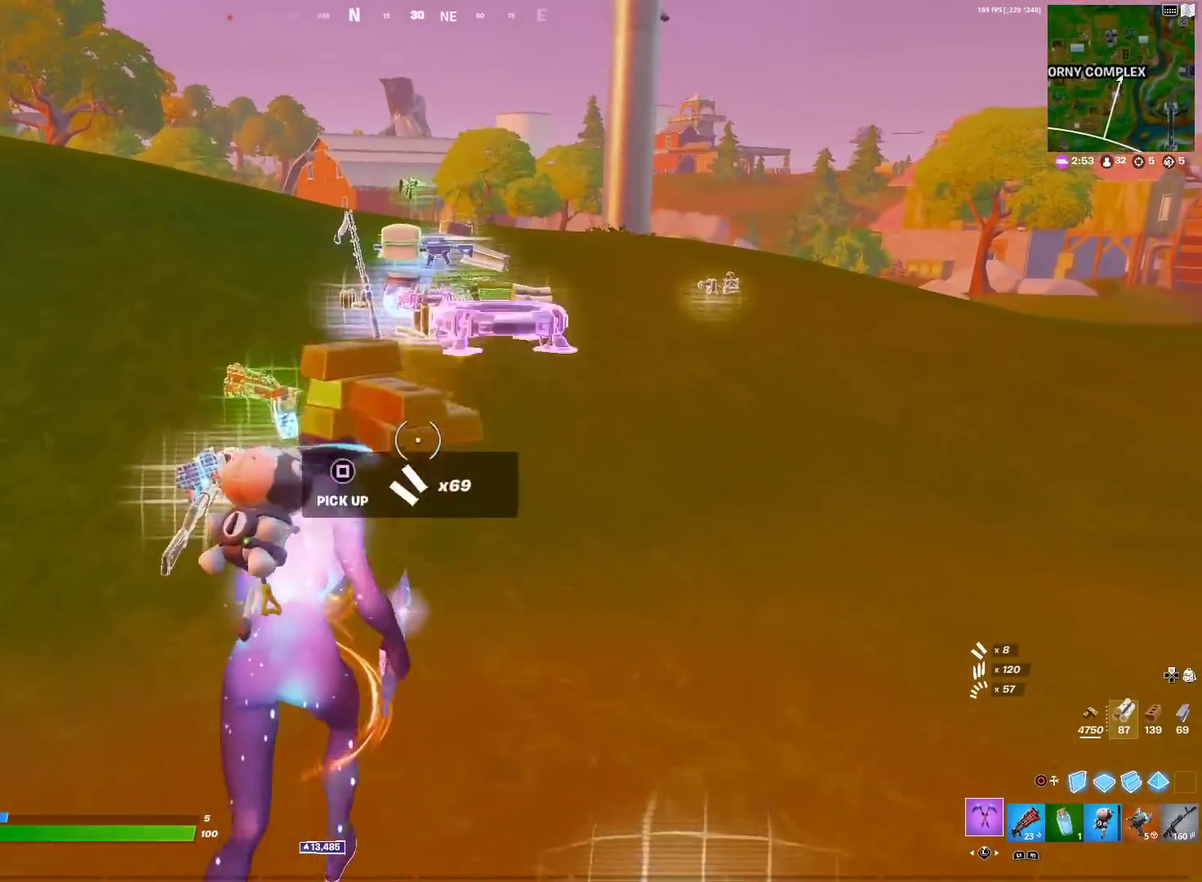
{"dt_ms": 501, "buttons": ["SQUARE"], "left_stick": "up-right", "right_stick": "center", "events": [[33, "SQUARE", "up"], [134, "SQUARE", "down"], [200, "SQUARE", "up"], [200, "left_stick", "up"], [284, "left_stick", "up-right"], [300, "SQUARE", "down"], [384, "SQUARE", "up"], [467, "SQUARE", "down"]]}
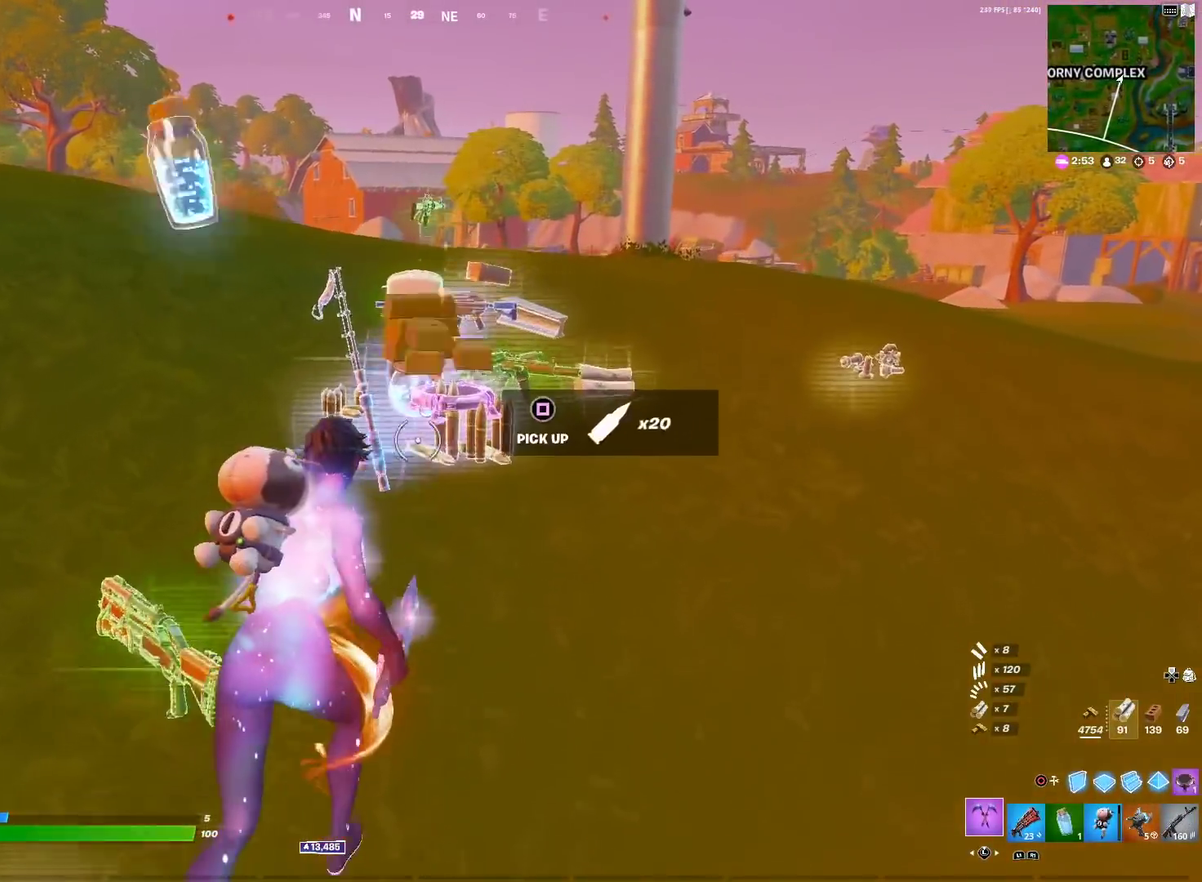
{"dt_ms": 500, "buttons": ["SQUARE"], "left_stick": "up-left", "right_stick": "center", "events": [[50, "SQUARE", "up"], [133, "SQUARE", "down"], [216, "SQUARE", "up"], [233, "left_stick", "up"], [300, "SQUARE", "down"], [317, "left_stick", "up-left"], [383, "SQUARE", "up"], [467, "SQUARE", "down"]]}
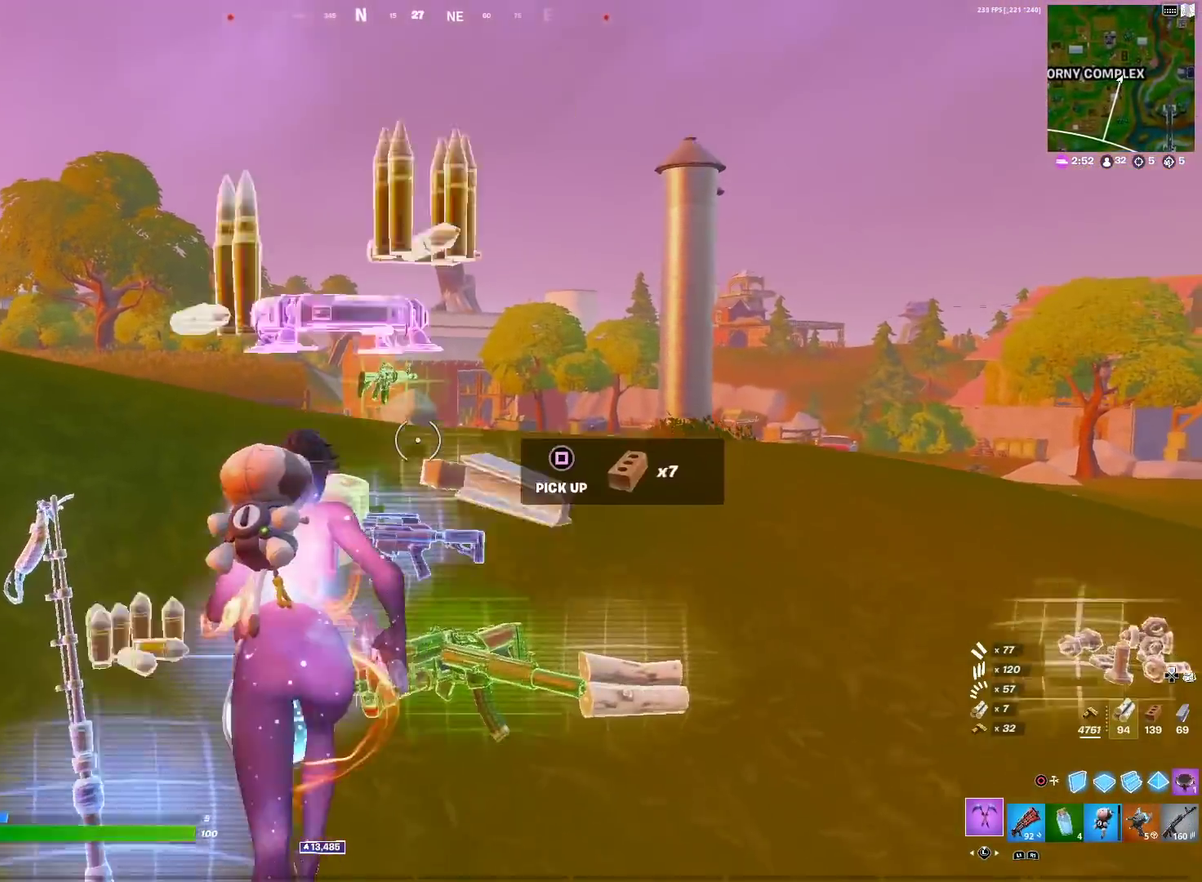
{"dt_ms": 400, "buttons": ["CIRCLE"], "left_stick": "down", "right_stick": "left"}
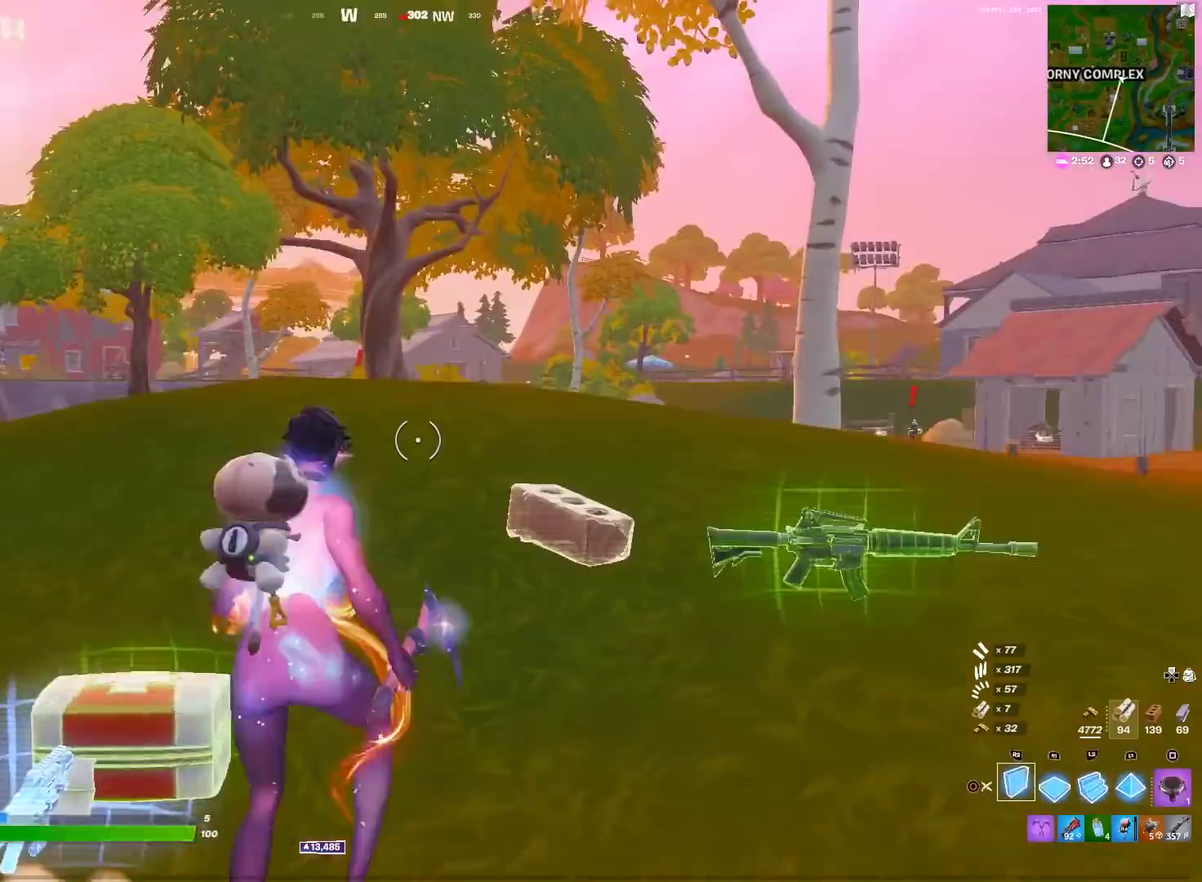
{"dt_ms": 584, "buttons": [], "left_stick": "up-left", "right_stick": "center"}
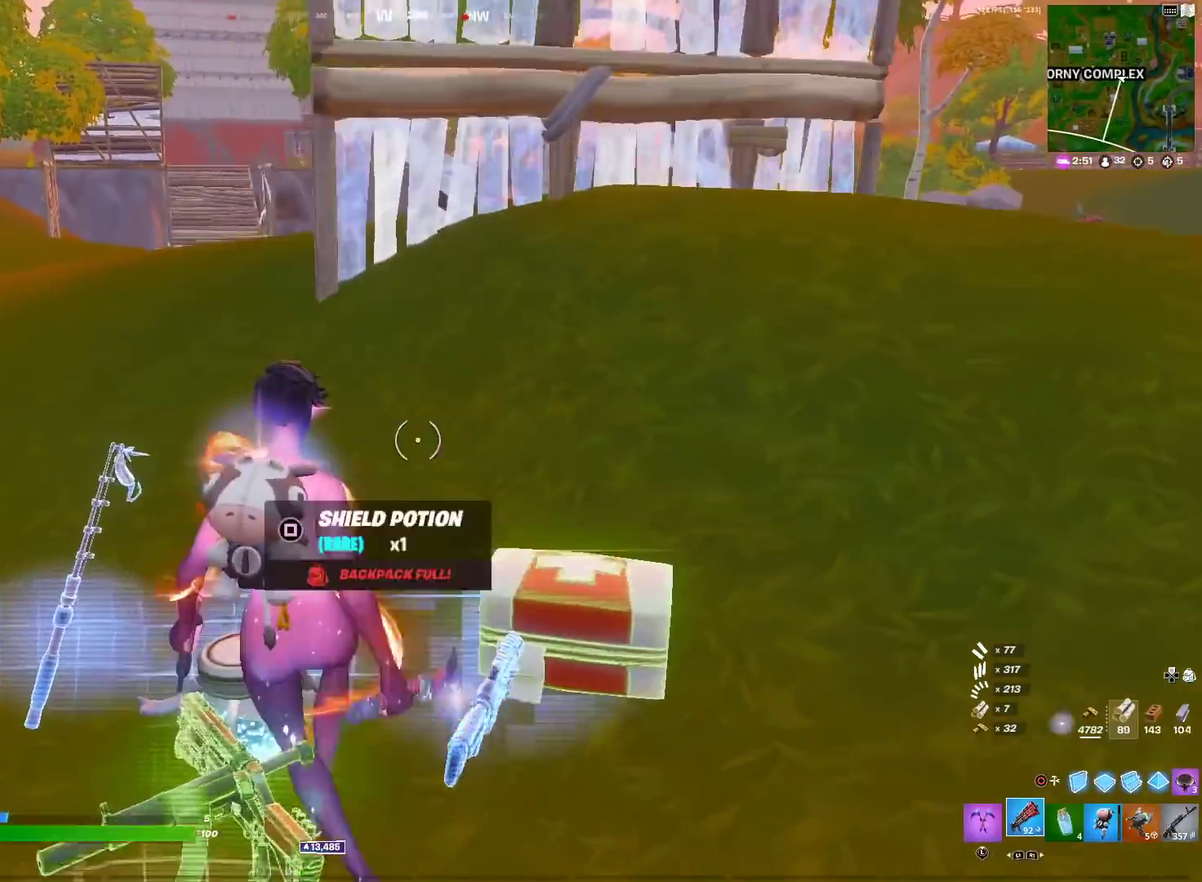
{"dt_ms": 401, "buttons": [], "left_stick": "down-right", "right_stick": "center", "events": [[100, "left_stick", "down"], [134, "right_stick", "down-right"], [217, "left_stick", "down-right"], [284, "right_stick", "center"]]}